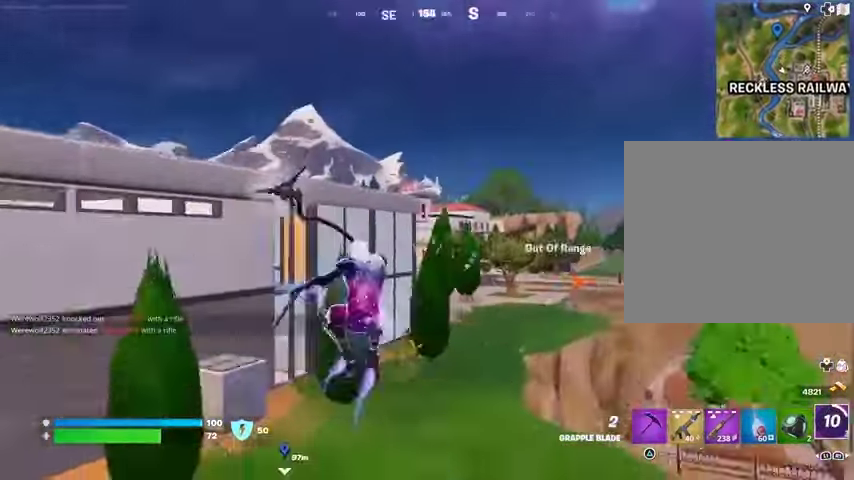
Gameplay with a controller (PlayStation layout); each line is a JSON object with the inputs held at the frame after it. "events" lists button and stick changes between this image and that frame as [ms after this image, input, new state], when the widget could be followed in between. Not read: L1 R1.
{"buttons": [], "left_stick": "up-right", "right_stick": "center", "events": [[100, "right_stick", "center"]]}
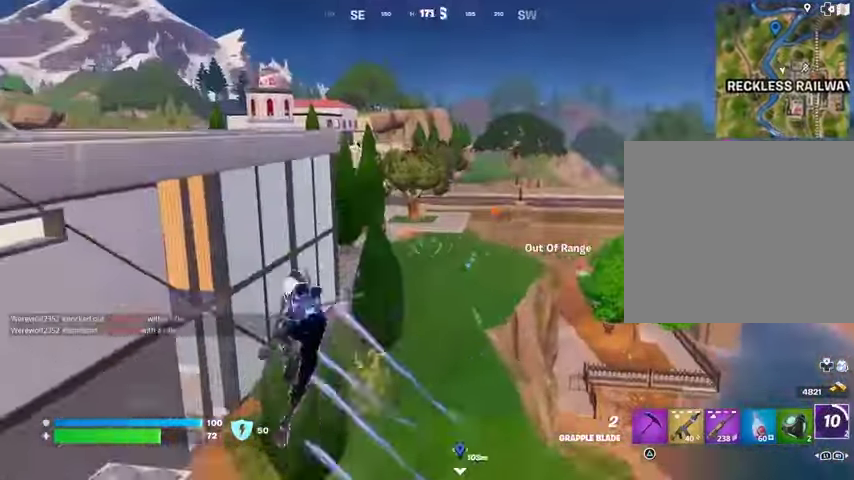
{"buttons": [], "left_stick": "up", "right_stick": "center", "events": [[433, "left_stick", "up"]]}
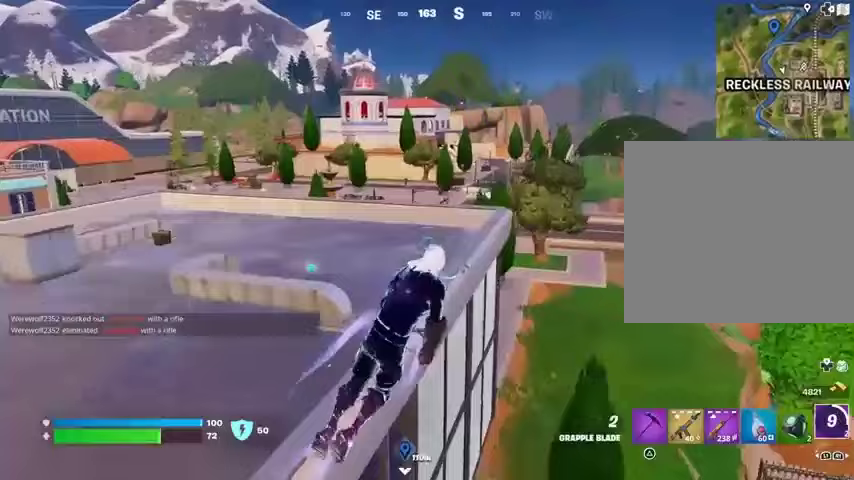
{"buttons": [], "left_stick": "up", "right_stick": "center", "events": [[167, "left_stick", "up-left"], [233, "right_stick", "left"], [333, "left_stick", "up"], [333, "right_stick", "center"]]}
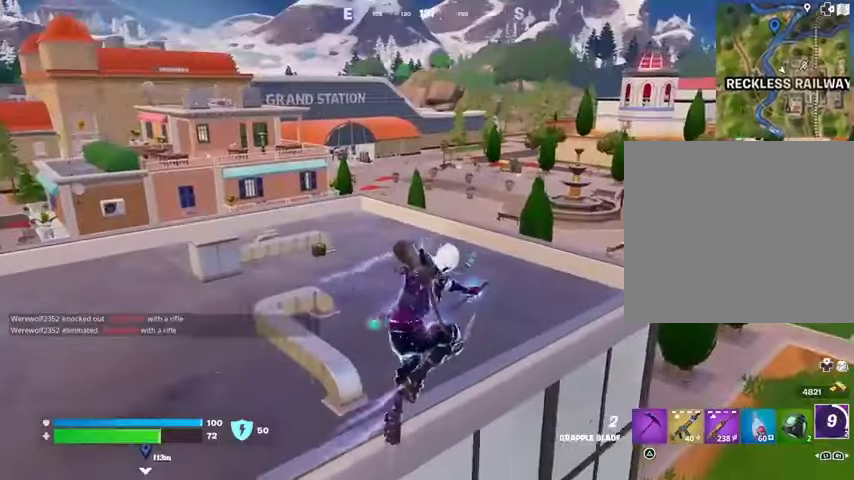
{"buttons": [], "left_stick": "up-left", "right_stick": "center", "events": [[67, "L2", "down"], [167, "L2", "up"], [333, "left_stick", "up-left"]]}
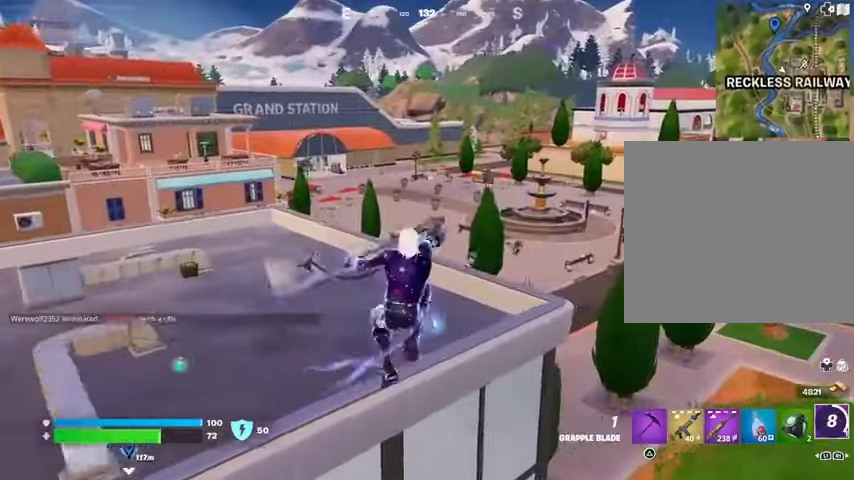
{"buttons": [], "left_stick": "down", "right_stick": "center", "events": [[333, "left_stick", "left"], [500, "left_stick", "down"]]}
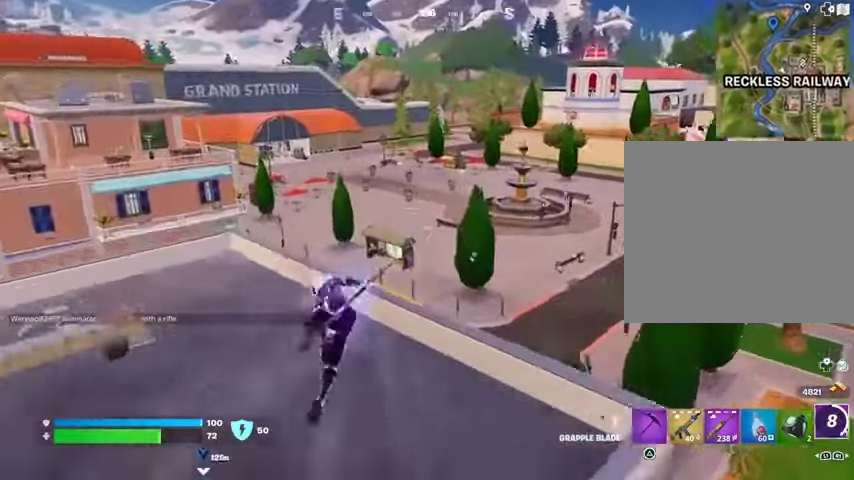
{"buttons": [], "left_stick": "up", "right_stick": "center", "events": [[100, "left_stick", "down-right"], [200, "left_stick", "right"], [200, "right_stick", "right"], [333, "left_stick", "up"], [333, "right_stick", "center"]]}
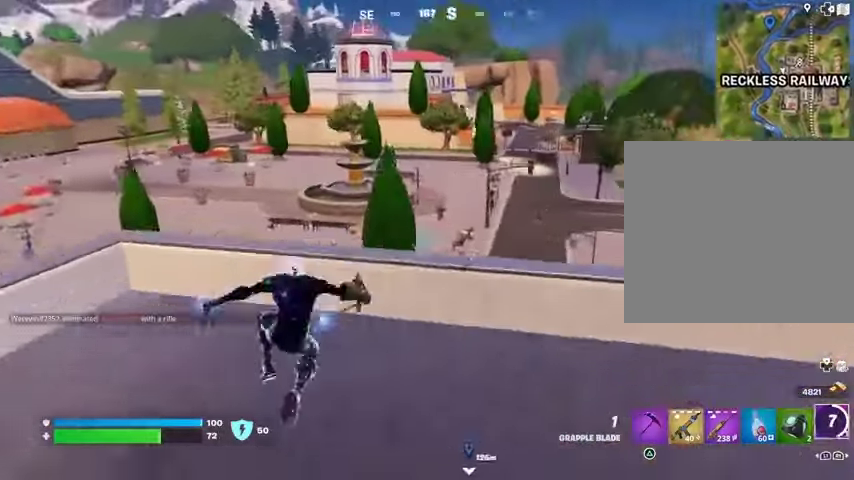
{"buttons": ["L2"], "left_stick": "right", "right_stick": "down-left", "events": [[167, "L3", "down"], [267, "L3", "up"], [300, "left_stick", "up-right"], [467, "L2", "down"], [467, "right_stick", "down-left"], [500, "left_stick", "right"]]}
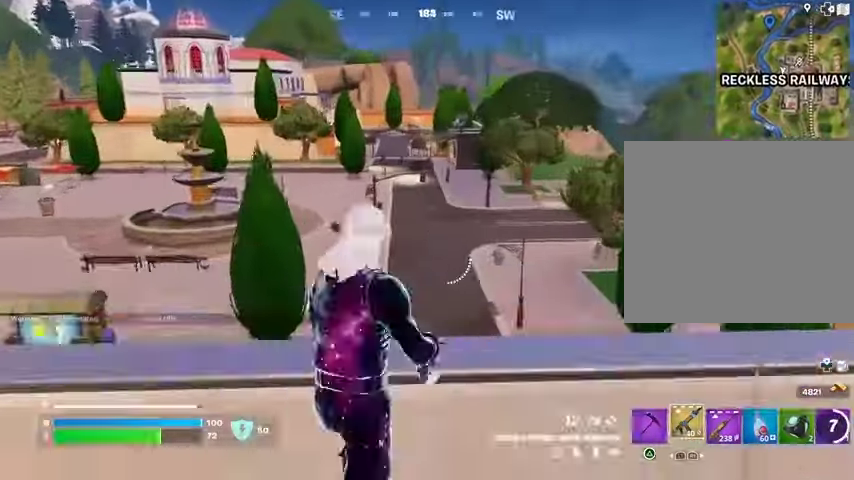
{"buttons": ["L2"], "left_stick": "up", "right_stick": "center", "events": [[100, "L2", "up"], [100, "right_stick", "up"], [200, "left_stick", "down"], [333, "right_stick", "center"], [400, "L2", "down"], [467, "left_stick", "up"]]}
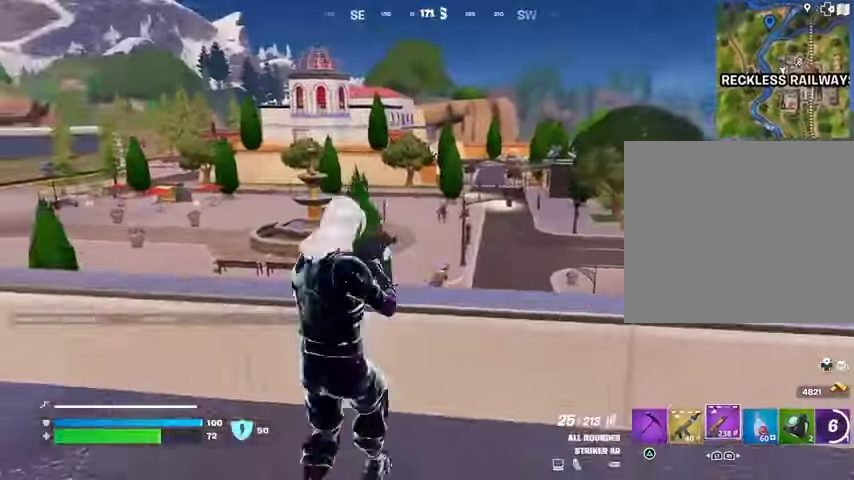
{"buttons": ["L2"], "left_stick": "left", "right_stick": "center", "events": [[33, "right_stick", "up-right"], [167, "right_stick", "center"], [233, "left_stick", "left"]]}
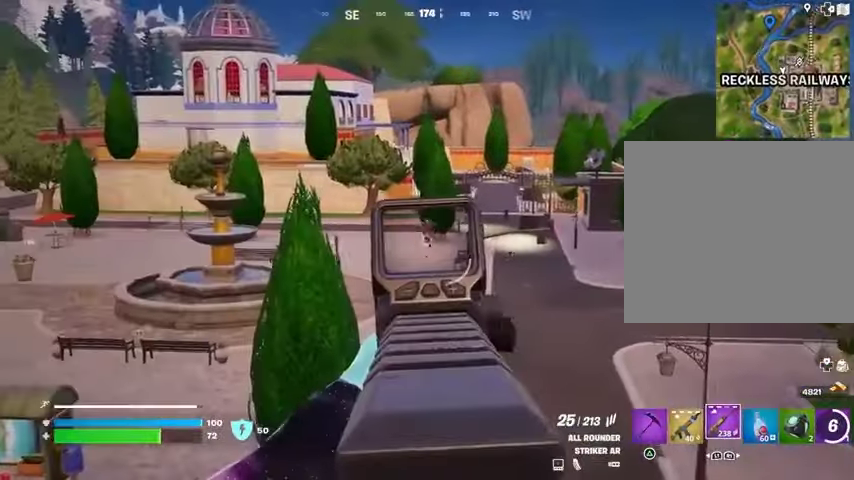
{"buttons": ["L2", "R2"], "left_stick": "center", "right_stick": "center", "events": [[67, "right_stick", "up-right"], [100, "R2", "down"], [133, "right_stick", "down"], [233, "left_stick", "right"], [433, "left_stick", "center"], [500, "right_stick", "center"]]}
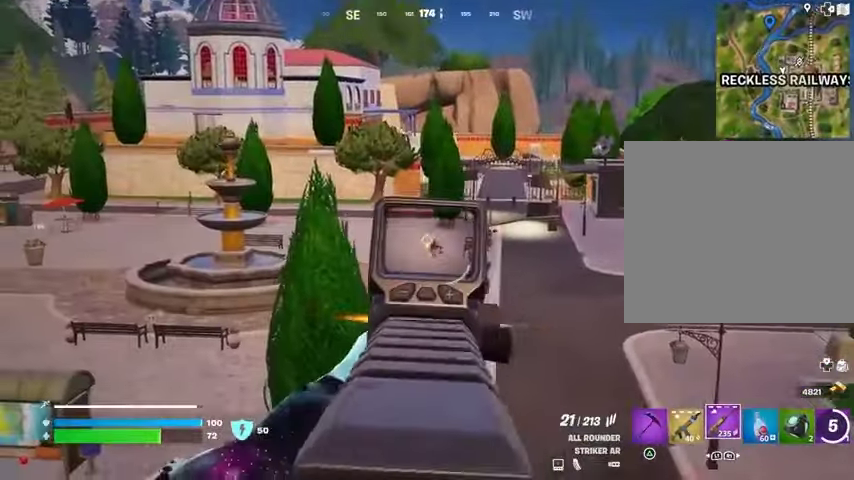
{"buttons": ["L2", "R2"], "left_stick": "up-left", "right_stick": "center", "events": [[67, "right_stick", "right"], [167, "right_stick", "down"], [233, "left_stick", "down-left"], [300, "right_stick", "right"], [400, "left_stick", "left"], [400, "right_stick", "center"], [500, "left_stick", "up-left"]]}
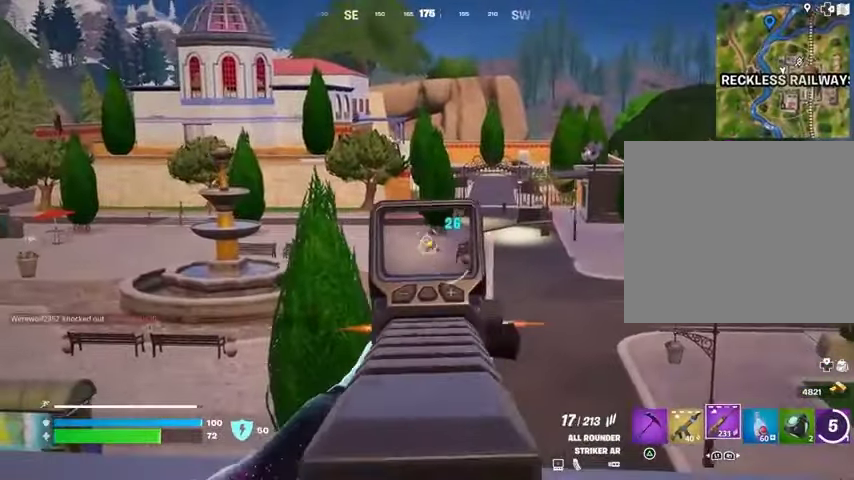
{"buttons": ["L2", "R2"], "left_stick": "right", "right_stick": "up", "events": [[100, "left_stick", "center"], [167, "right_stick", "up-right"], [300, "left_stick", "left"], [400, "right_stick", "center"], [433, "left_stick", "center"], [467, "right_stick", "up"], [500, "left_stick", "right"]]}
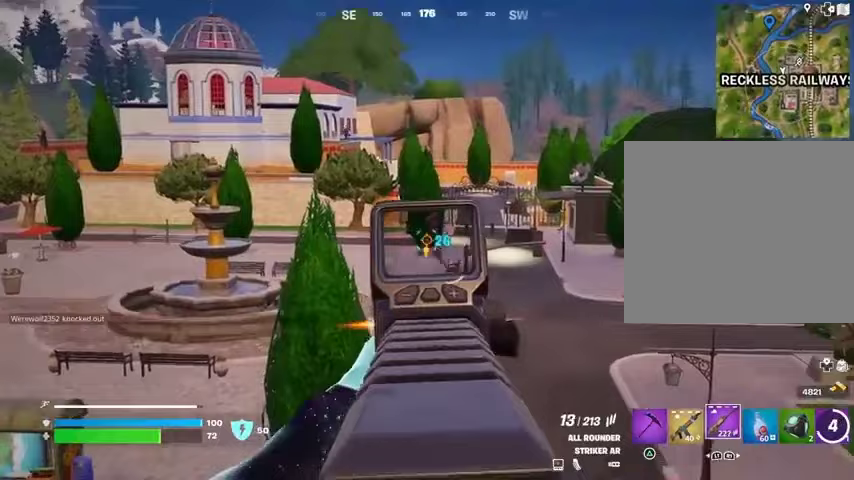
{"buttons": ["L2", "R2"], "left_stick": "center", "right_stick": "down", "events": [[133, "right_stick", "right"], [167, "left_stick", "left"], [267, "left_stick", "up-left"], [400, "left_stick", "center"], [400, "right_stick", "center"], [500, "right_stick", "down"]]}
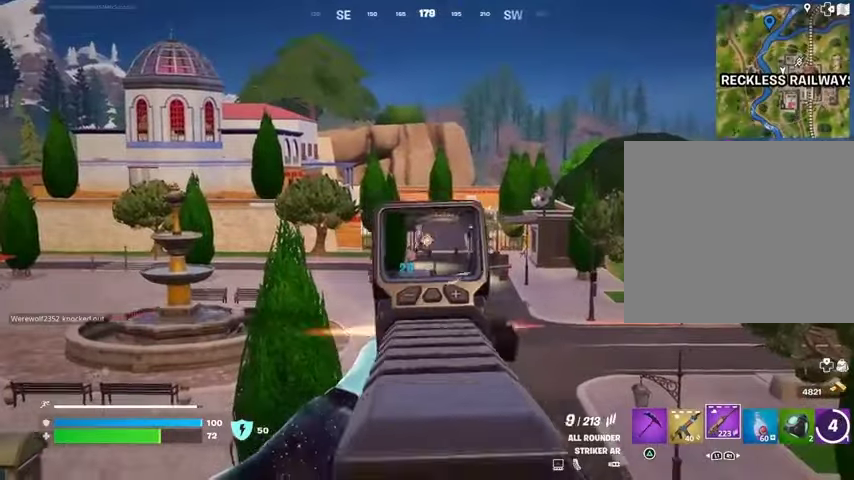
{"buttons": ["L2", "R2"], "left_stick": "right", "right_stick": "center", "events": [[67, "left_stick", "down"], [167, "right_stick", "center"], [233, "right_stick", "down-left"], [267, "left_stick", "down-right"], [367, "left_stick", "right"], [500, "right_stick", "center"]]}
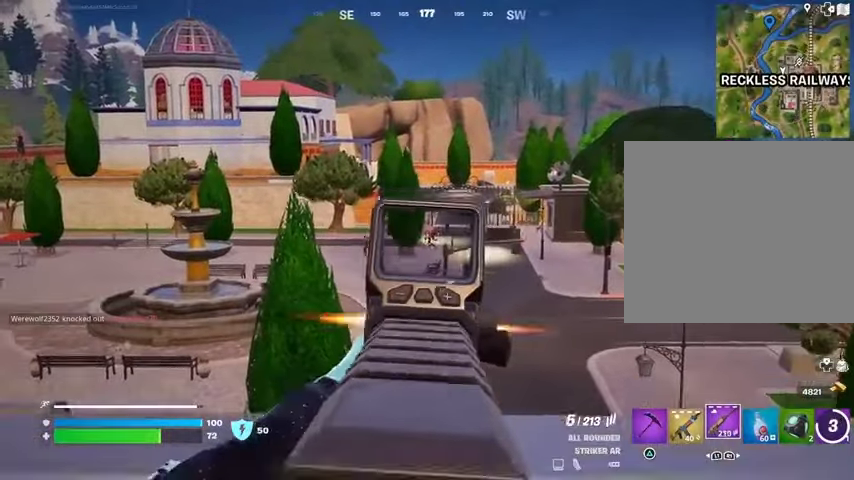
{"buttons": [], "left_stick": "down", "right_stick": "center", "events": [[67, "right_stick", "up"], [133, "left_stick", "down"], [133, "right_stick", "center"], [300, "L2", "up"], [333, "R2", "up"], [333, "SQUARE", "down"], [400, "SQUARE", "up"], [400, "right_stick", "down-left"], [467, "right_stick", "center"]]}
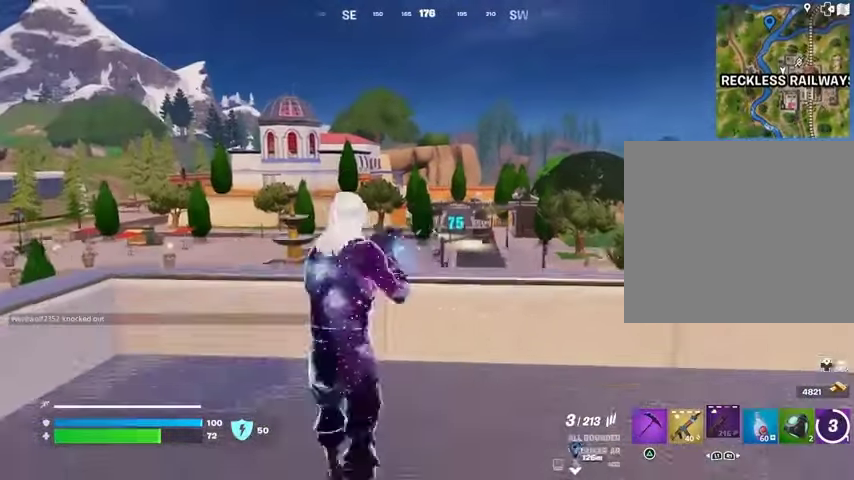
{"buttons": [], "left_stick": "down", "right_stick": "center", "events": []}
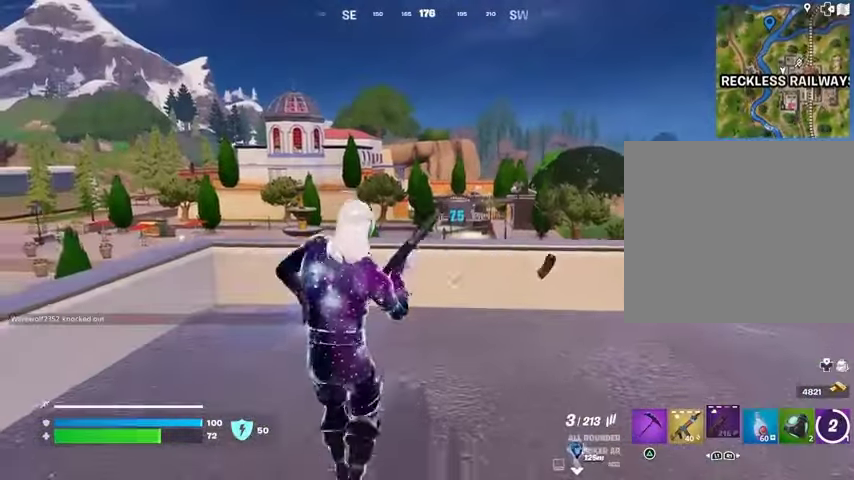
{"buttons": [], "left_stick": "center", "right_stick": "center", "events": [[300, "R3", "down"], [400, "R3", "up"], [500, "left_stick", "center"]]}
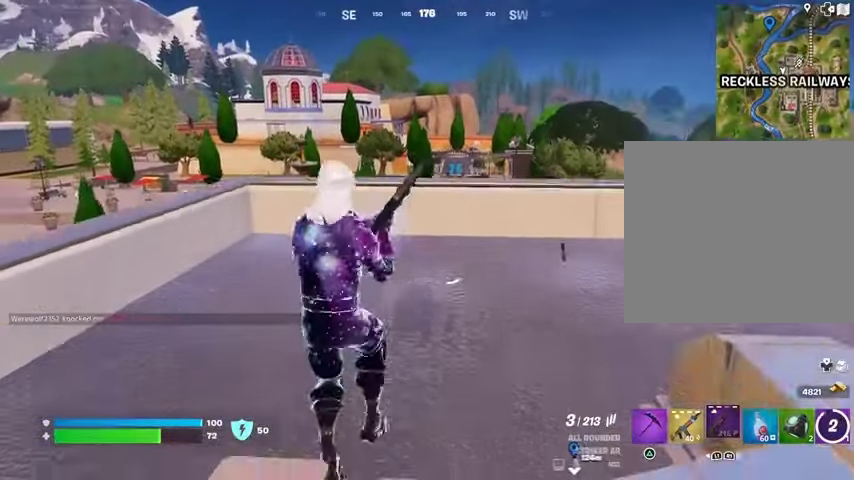
{"buttons": [], "left_stick": "center", "right_stick": "center", "events": []}
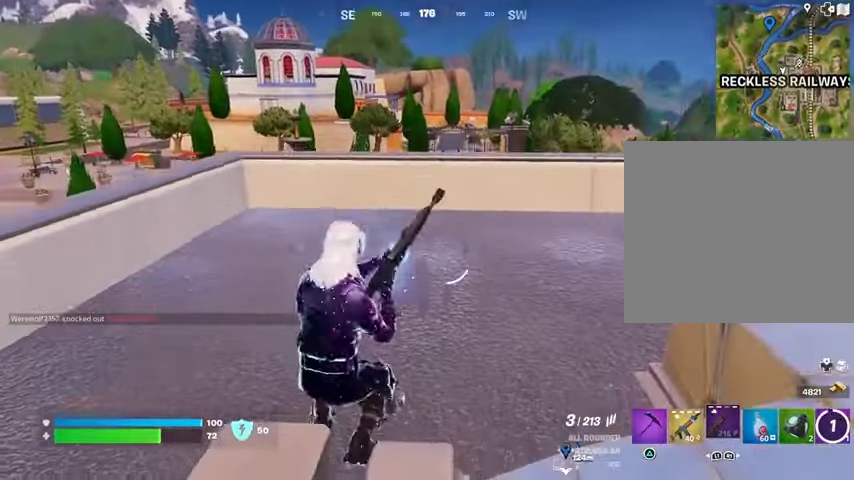
{"buttons": [], "left_stick": "center", "right_stick": "center", "events": [[33, "left_stick", "up"], [300, "left_stick", "center"]]}
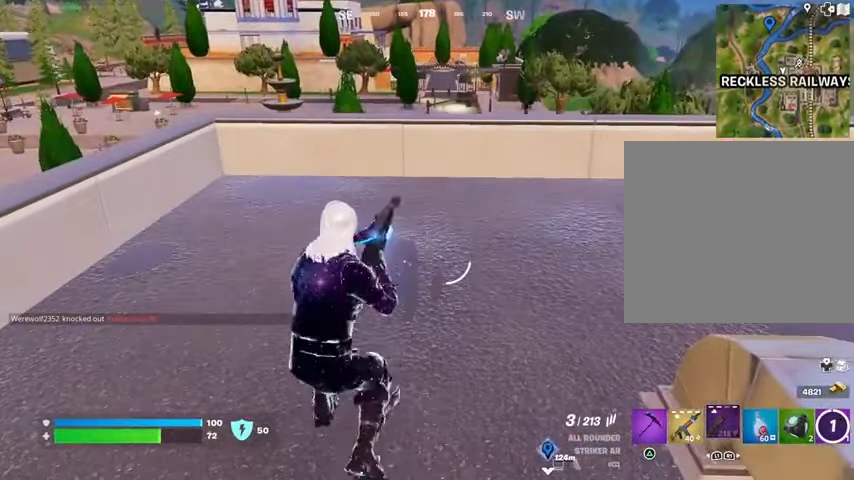
{"buttons": [], "left_stick": "down-left", "right_stick": "center", "events": [[500, "left_stick", "down-left"]]}
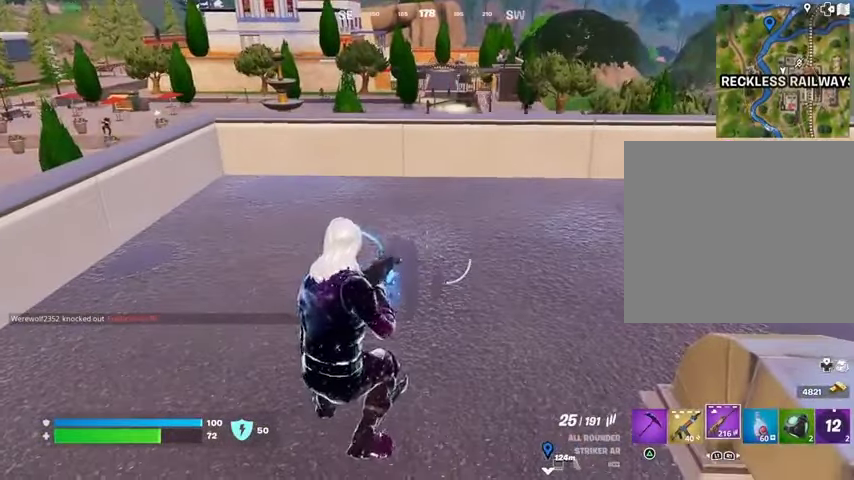
{"buttons": [], "left_stick": "down-left", "right_stick": "center", "events": [[100, "left_stick", "left"], [433, "left_stick", "down-left"]]}
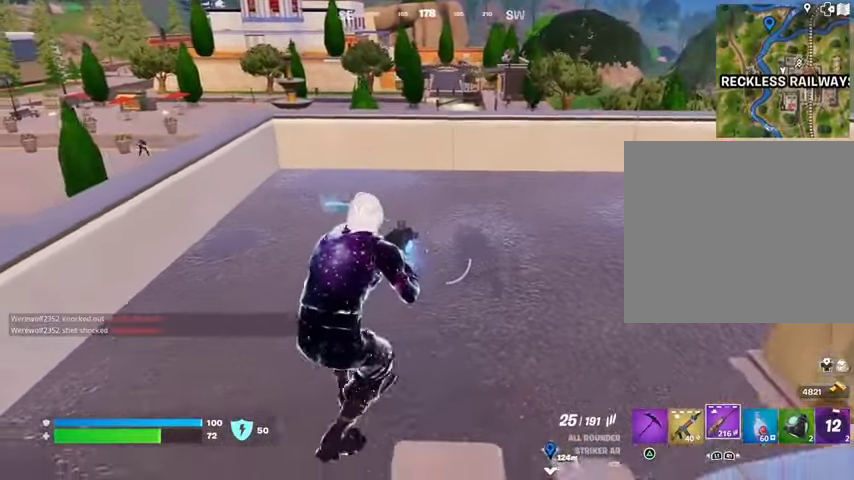
{"buttons": [], "left_stick": "right", "right_stick": "center", "events": [[400, "left_stick", "right"]]}
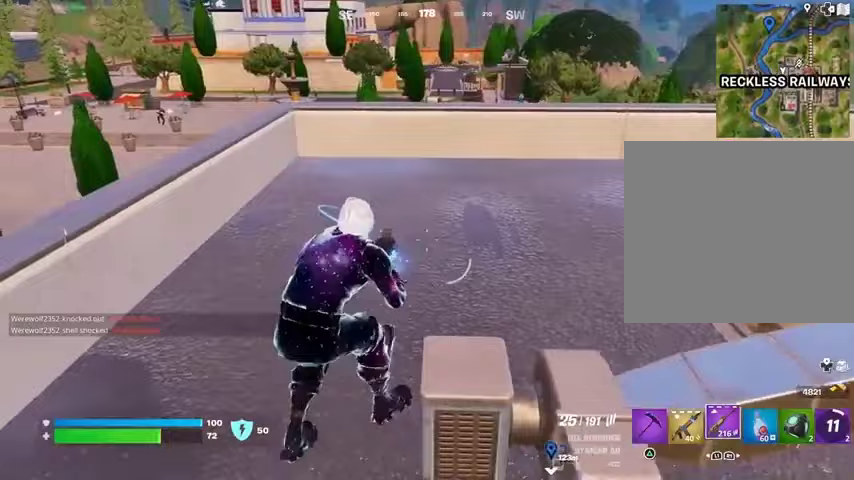
{"buttons": ["R3"], "left_stick": "up-left", "right_stick": "center", "events": [[100, "left_stick", "up"], [233, "left_stick", "left"], [333, "right_stick", "up-left"], [433, "right_stick", "center"], [467, "R3", "down"], [500, "left_stick", "up-left"]]}
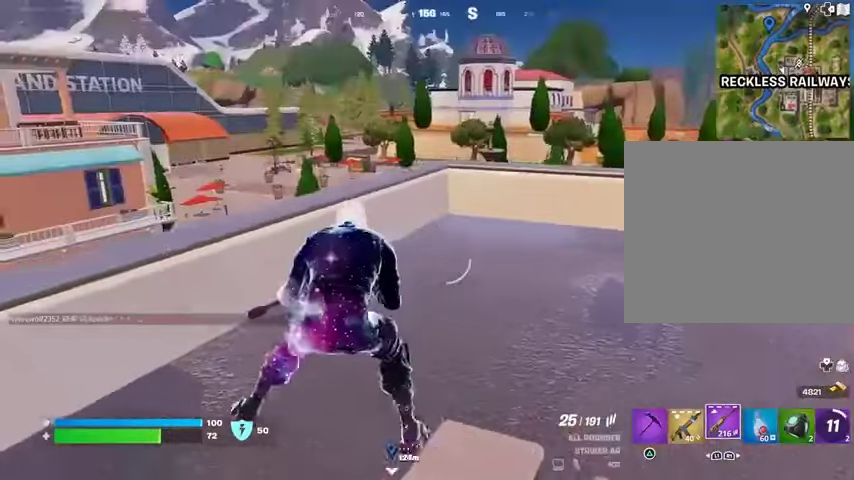
{"buttons": ["L2"], "left_stick": "left", "right_stick": "up-left", "events": [[33, "R3", "up"], [133, "L2", "down"], [233, "right_stick", "up"], [400, "left_stick", "left"], [400, "right_stick", "up-left"]]}
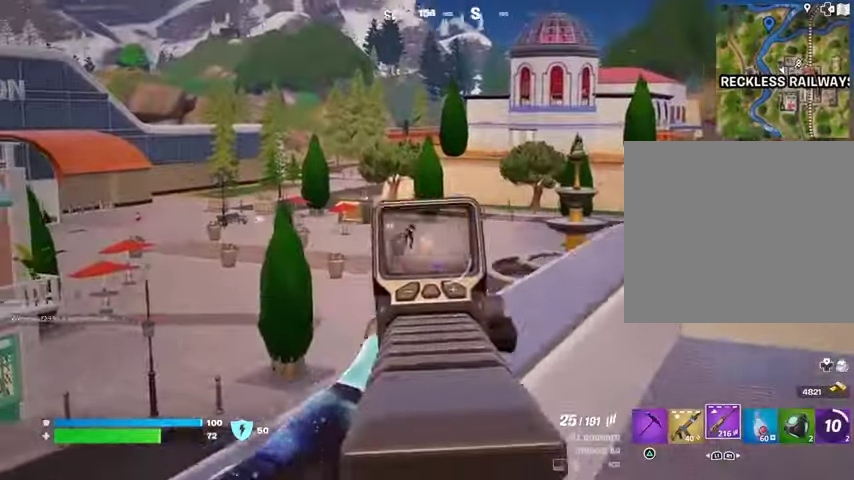
{"buttons": ["L2", "R2"], "left_stick": "up-right", "right_stick": "down", "events": [[67, "left_stick", "down-right"], [100, "R2", "down"], [133, "left_stick", "right"], [133, "right_stick", "down-right"], [233, "right_stick", "down"], [333, "left_stick", "left"], [467, "left_stick", "up-right"]]}
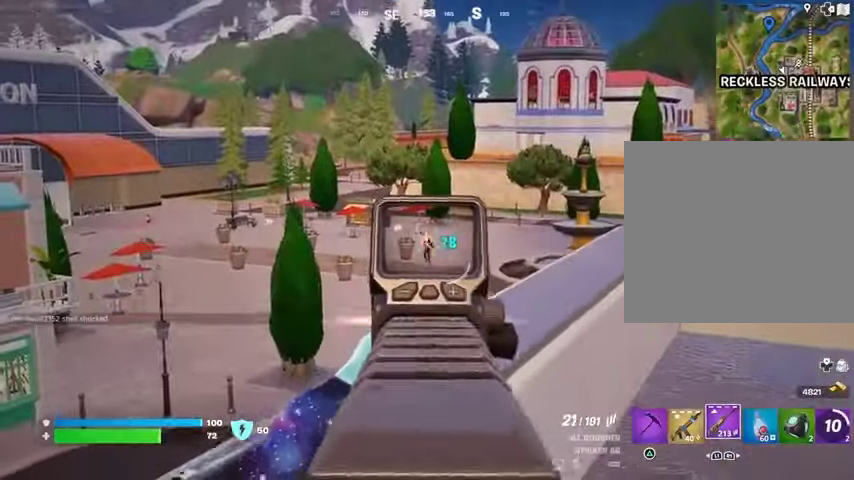
{"buttons": ["L2", "R2"], "left_stick": "right", "right_stick": "down-left", "events": [[333, "left_stick", "right"], [333, "right_stick", "center"], [433, "right_stick", "down-left"]]}
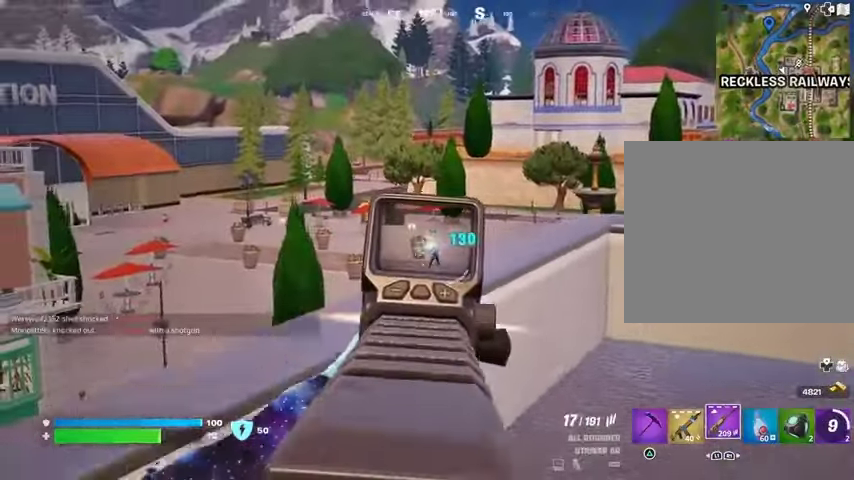
{"buttons": [], "left_stick": "left", "right_stick": "left", "events": [[67, "L2", "up"], [67, "R2", "up"], [67, "R3", "down"], [67, "right_stick", "right"], [267, "R3", "up"], [300, "right_stick", "center"], [367, "right_stick", "left"], [400, "left_stick", "up"], [500, "left_stick", "left"]]}
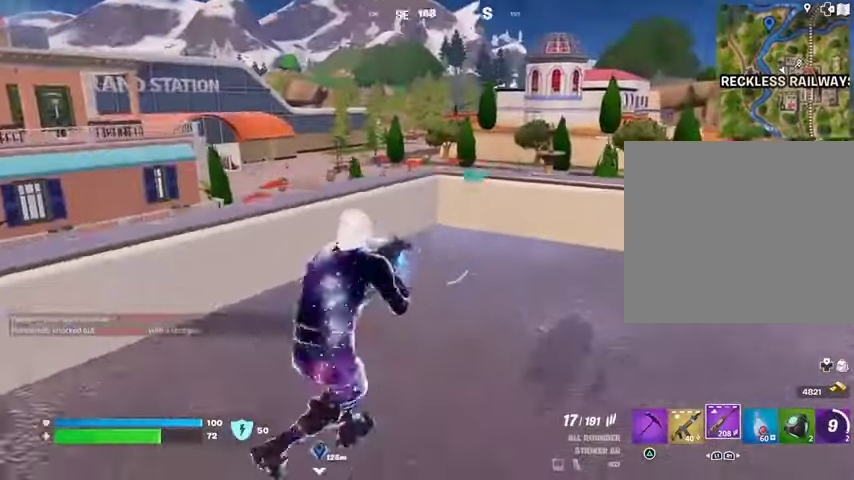
{"buttons": ["R3"], "left_stick": "right", "right_stick": "right", "events": [[33, "R3", "down"], [33, "right_stick", "center"], [133, "R3", "up"], [300, "L2", "down"], [400, "left_stick", "down-right"], [433, "right_stick", "right"], [467, "L2", "up"], [500, "R3", "down"], [500, "left_stick", "right"]]}
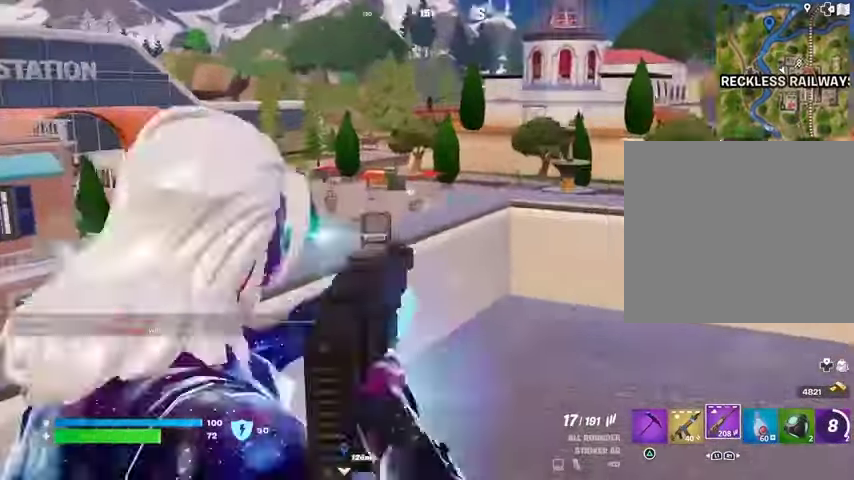
{"buttons": [], "left_stick": "down", "right_stick": "center", "events": [[100, "R3", "up"], [100, "right_stick", "center"], [300, "left_stick", "down"]]}
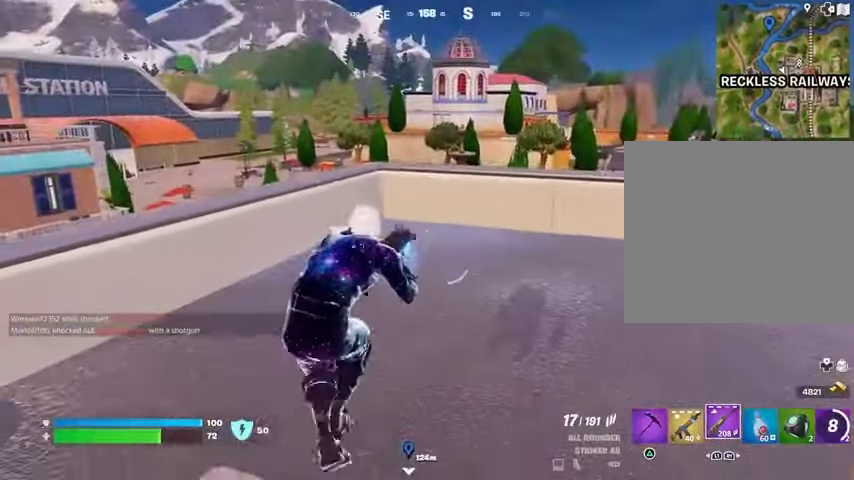
{"buttons": [], "left_stick": "left", "right_stick": "center", "events": [[367, "left_stick", "left"]]}